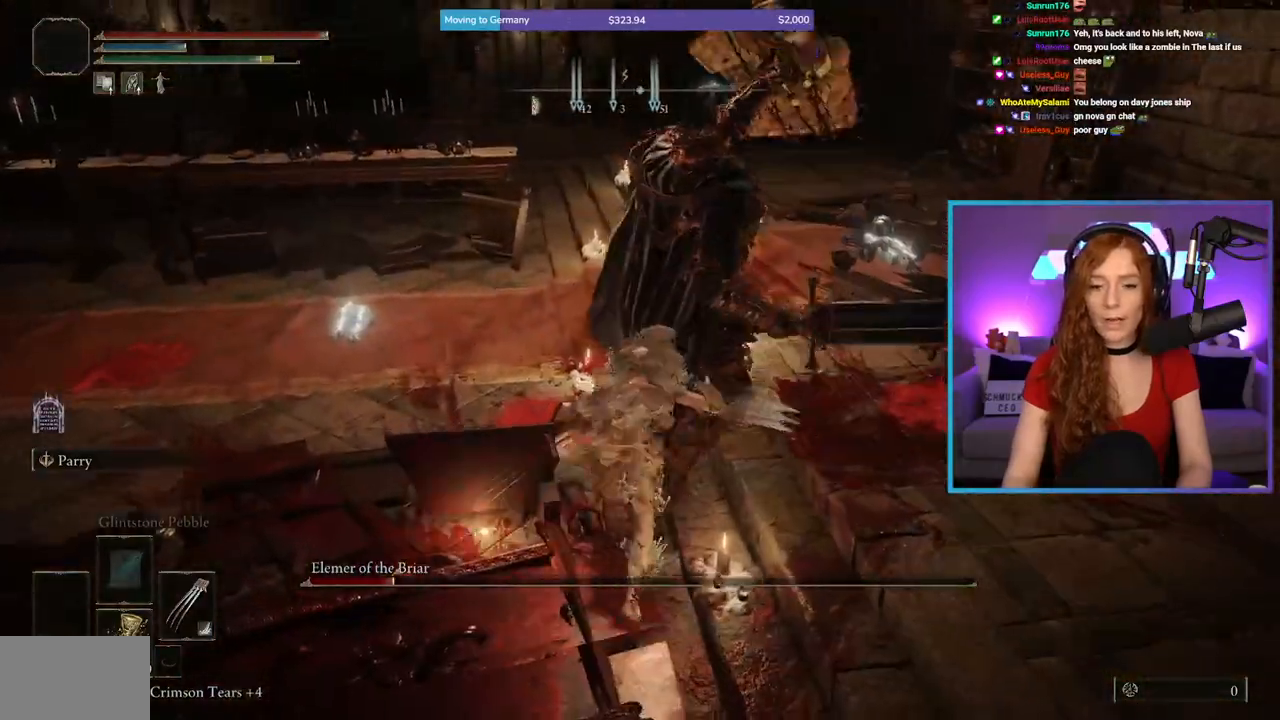
Gameplay with a controller (Xbox layout); each line is a JSON object with the inputs held at the frame after it. "events" lists button and stick changes between this image and that frame as [ms after this image, input, new state], when the widget could be followed in between.
{"buttons": [], "left_stick": "up", "right_stick": "center", "events": [[33, "right_stick", "down-right"], [150, "R1", "down"], [167, "right_stick", "right"], [317, "right_stick", "center"], [333, "R1", "up"]]}
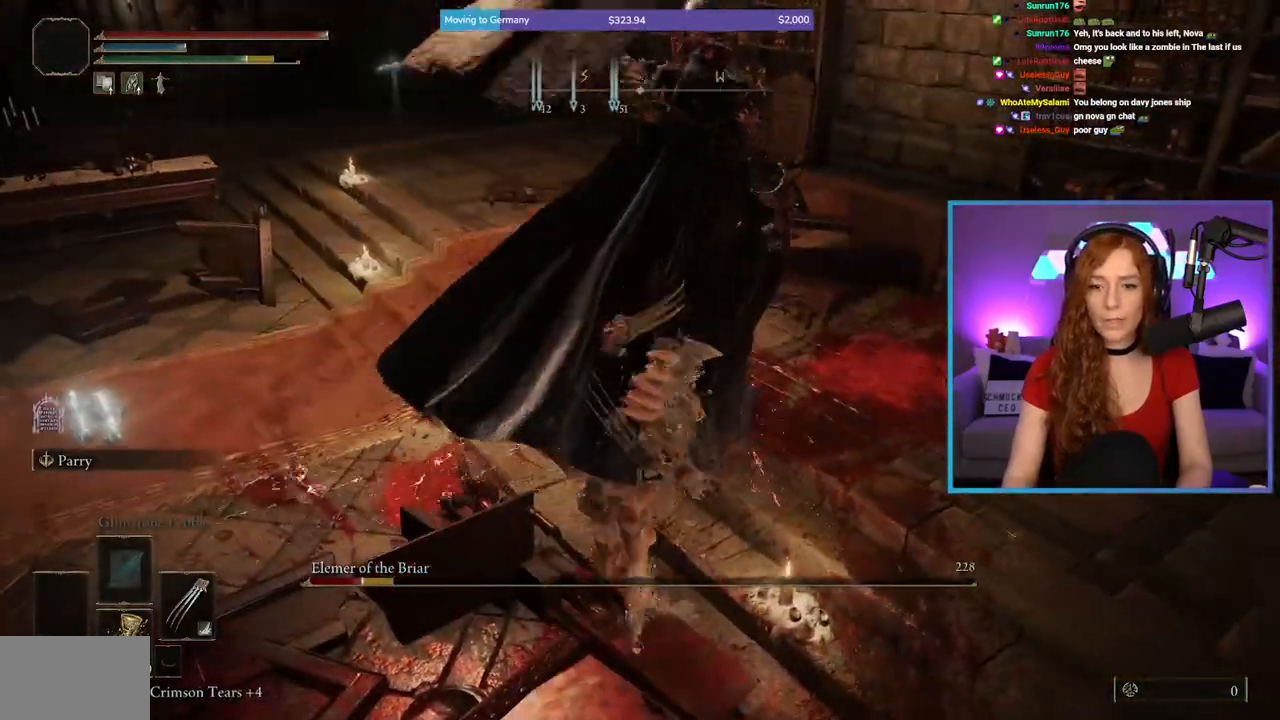
{"buttons": ["R1"], "left_stick": "up", "right_stick": "center", "events": [[67, "right_stick", "right"], [233, "right_stick", "center"], [333, "right_stick", "left"], [400, "R1", "down"], [433, "right_stick", "center"]]}
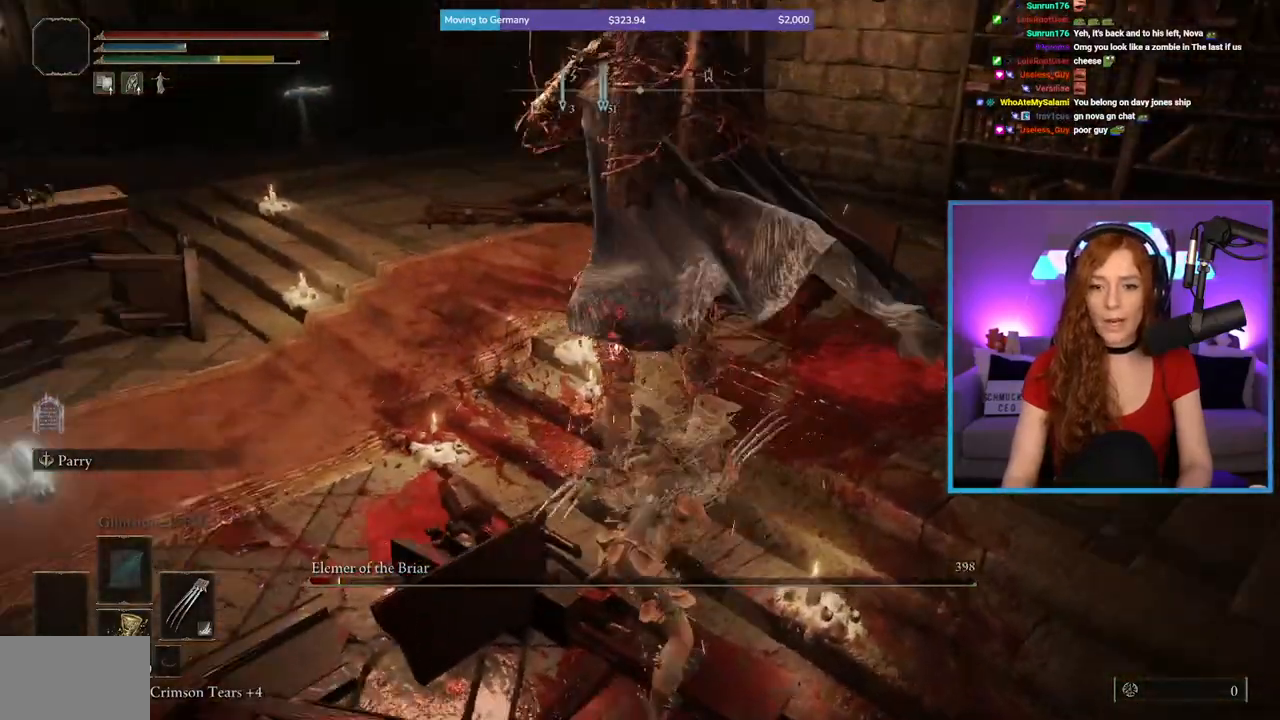
{"buttons": [], "left_stick": "up", "right_stick": "center", "events": [[83, "R1", "up"], [350, "right_stick", "up"], [450, "right_stick", "center"]]}
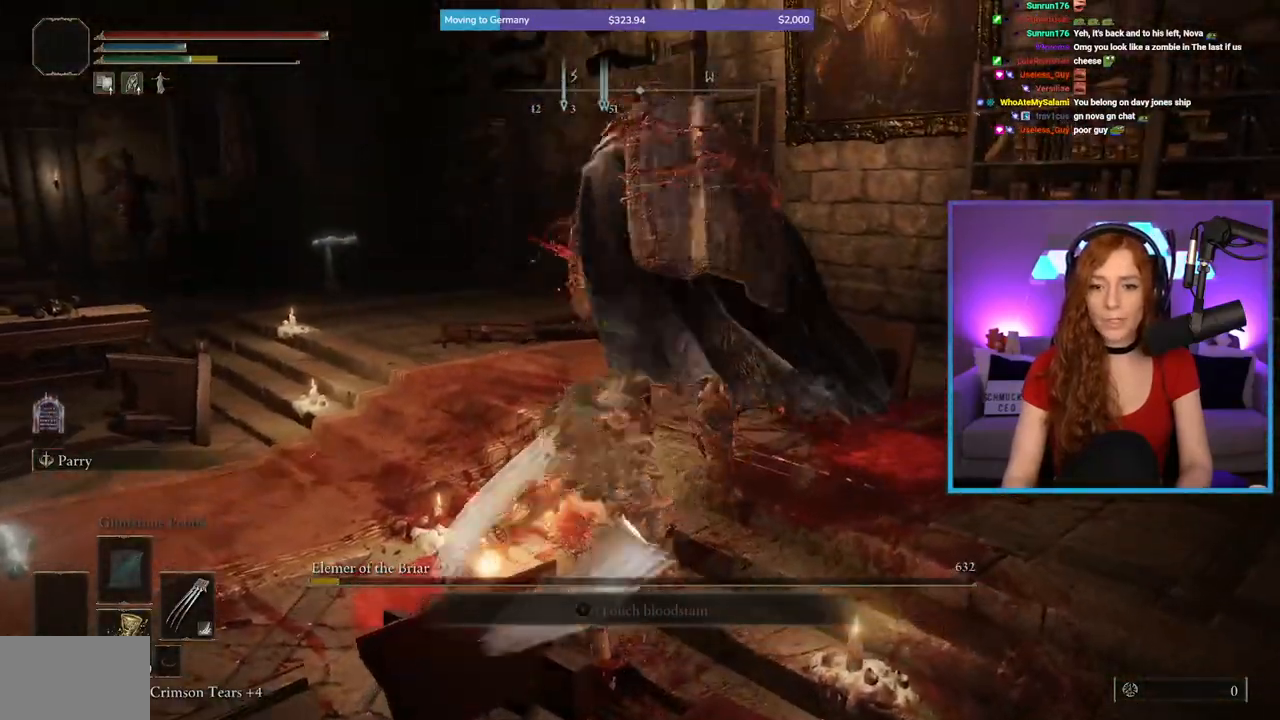
{"buttons": [], "left_stick": "up", "right_stick": "center", "events": [[167, "R1", "down"], [300, "R1", "up"]]}
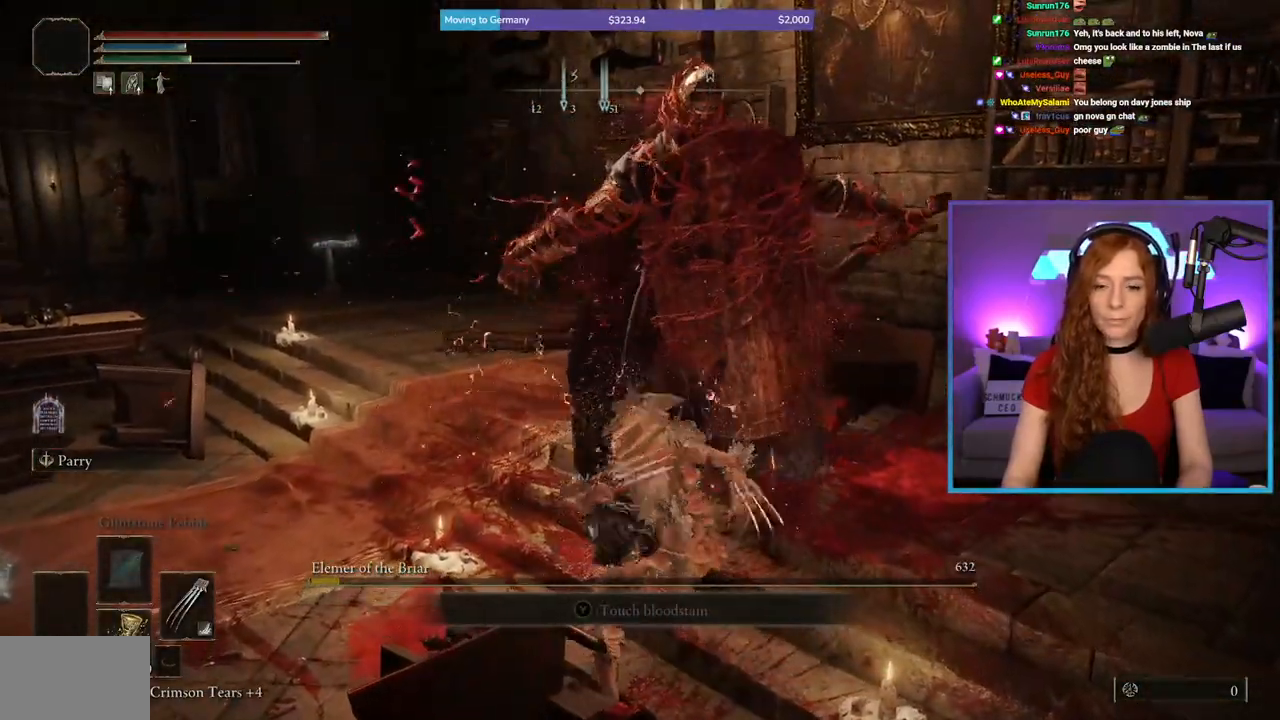
{"buttons": [], "left_stick": "up", "right_stick": "center", "events": [[250, "right_stick", "down-left"], [367, "right_stick", "left"], [467, "right_stick", "center"]]}
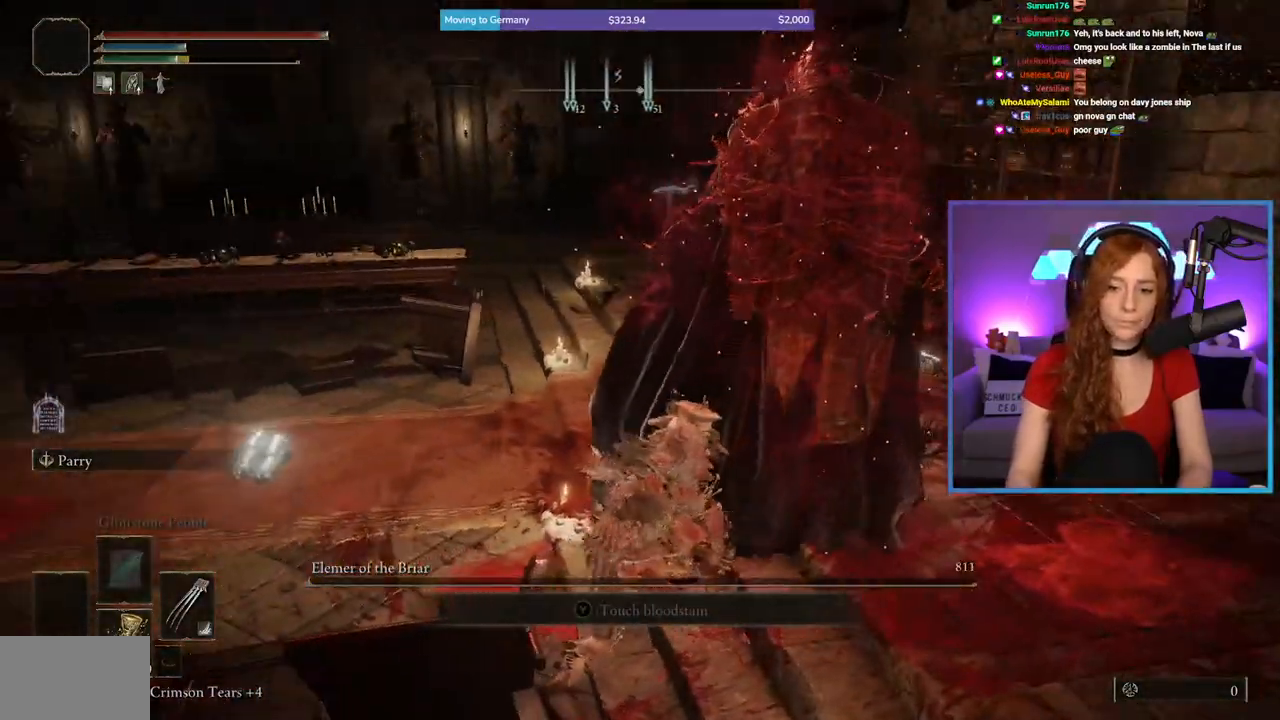
{"buttons": [], "left_stick": "up", "right_stick": "center", "events": []}
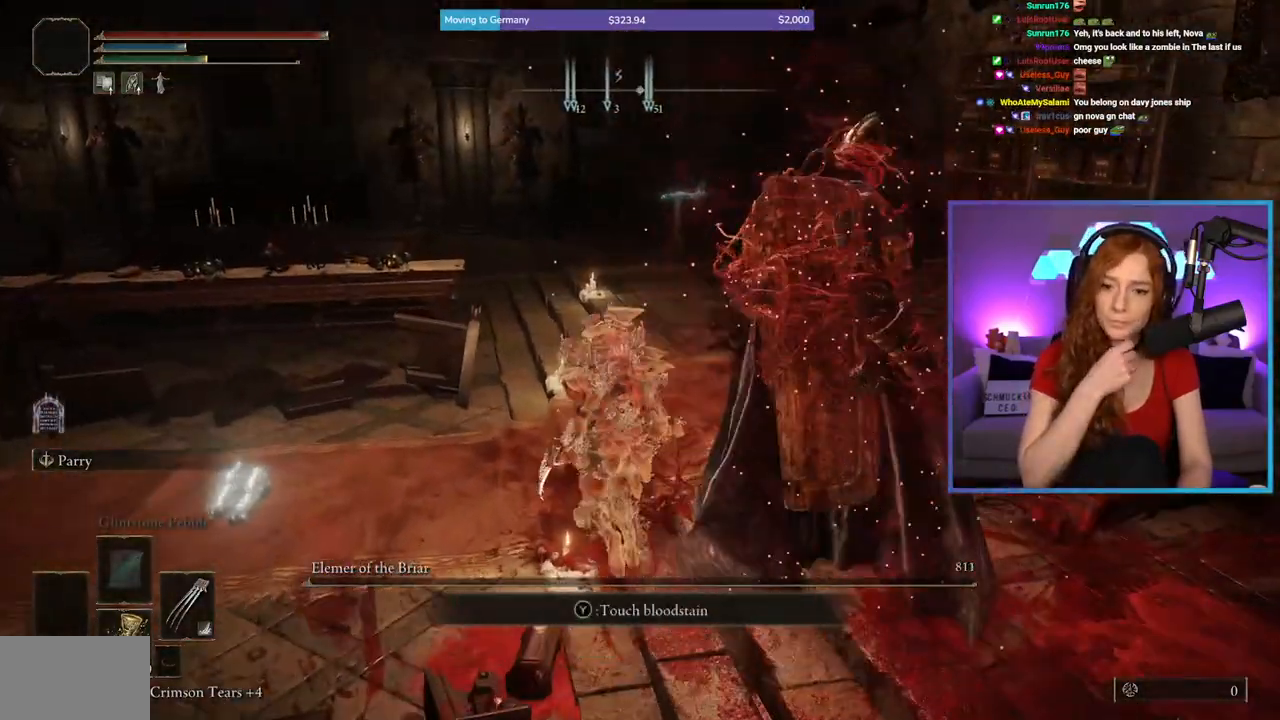
{"buttons": [], "left_stick": "up", "right_stick": "center", "events": []}
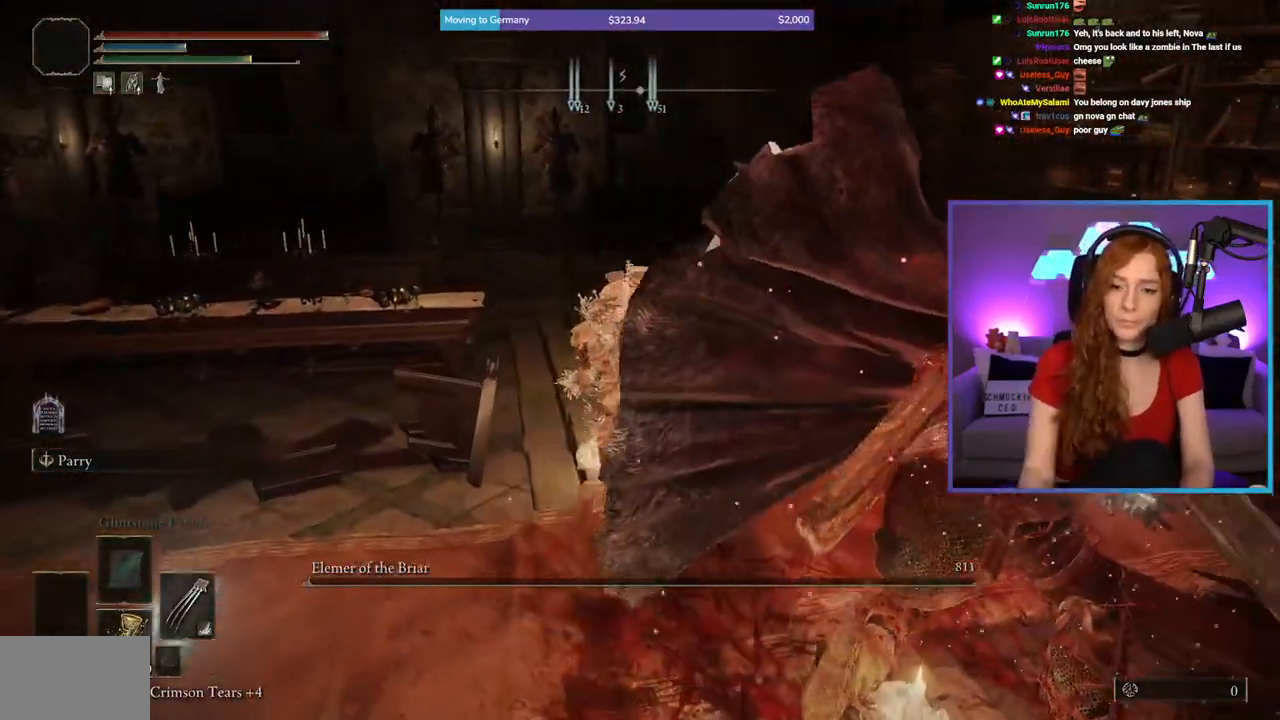
{"buttons": [], "left_stick": "up", "right_stick": "center", "events": [[200, "right_stick", "down-right"], [267, "right_stick", "center"]]}
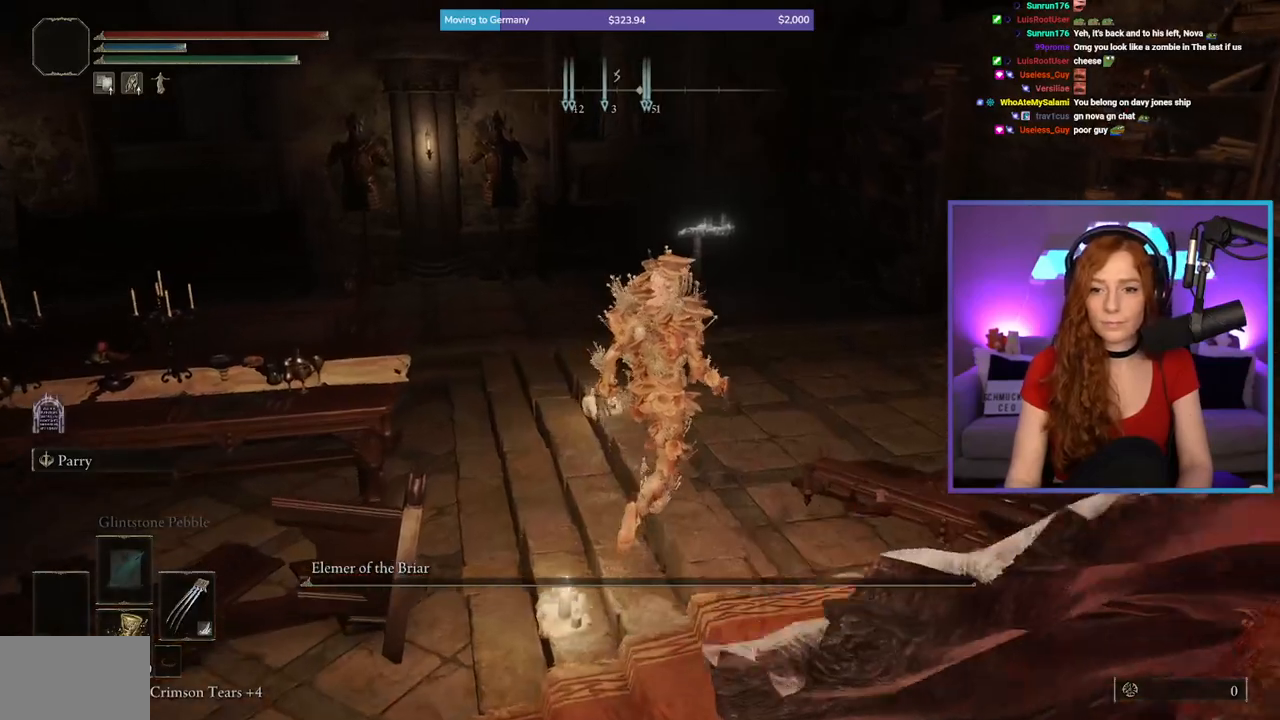
{"buttons": [], "left_stick": "up", "right_stick": "down-left", "events": [[350, "right_stick", "down-left"]]}
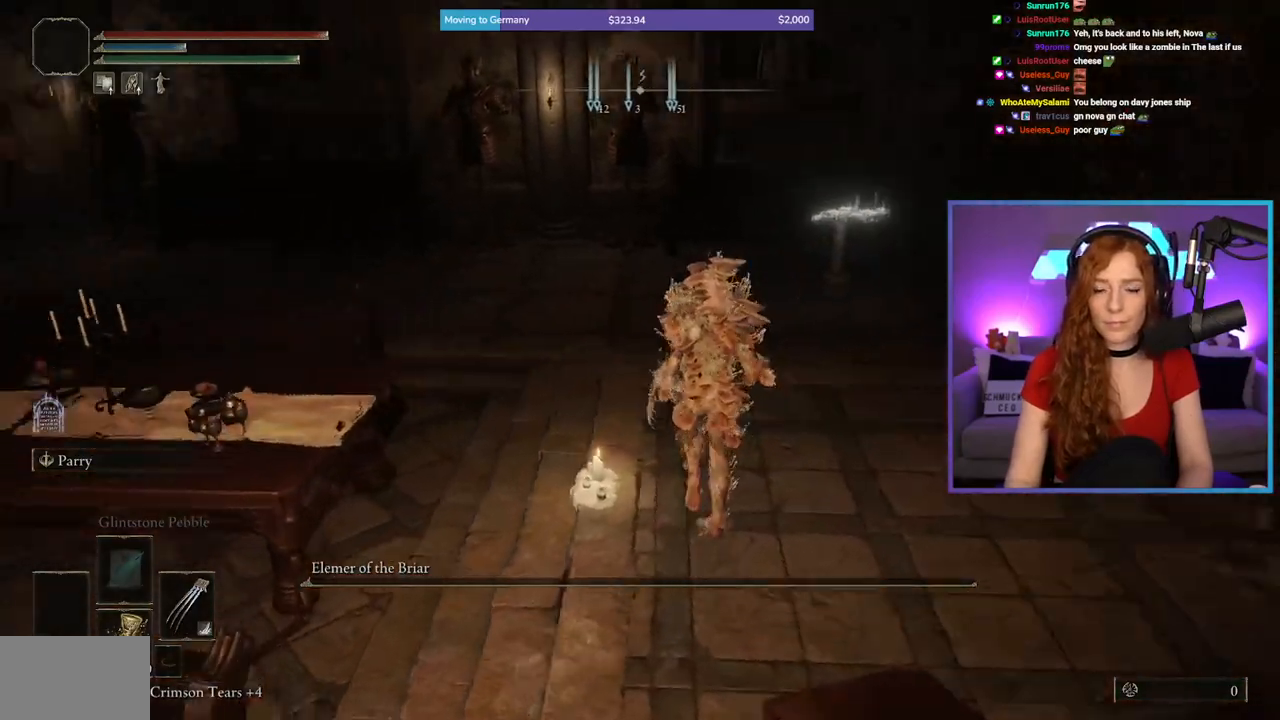
{"buttons": ["B"], "left_stick": "up-left", "right_stick": "center", "events": [[267, "right_stick", "left"], [300, "left_stick", "up-left"], [383, "right_stick", "center"], [467, "B", "down"]]}
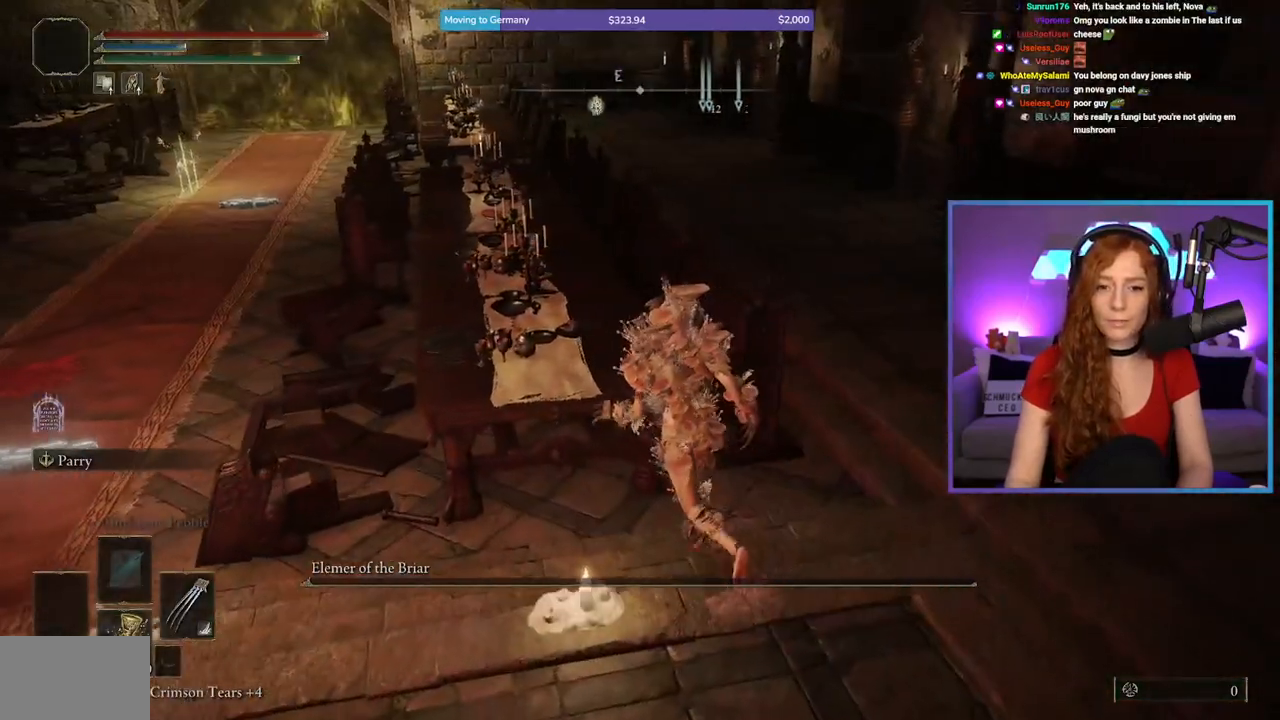
{"buttons": [], "left_stick": "up", "right_stick": "center", "events": [[67, "B", "up"], [183, "right_stick", "left"], [233, "right_stick", "down-left"], [350, "left_stick", "up"], [367, "right_stick", "center"]]}
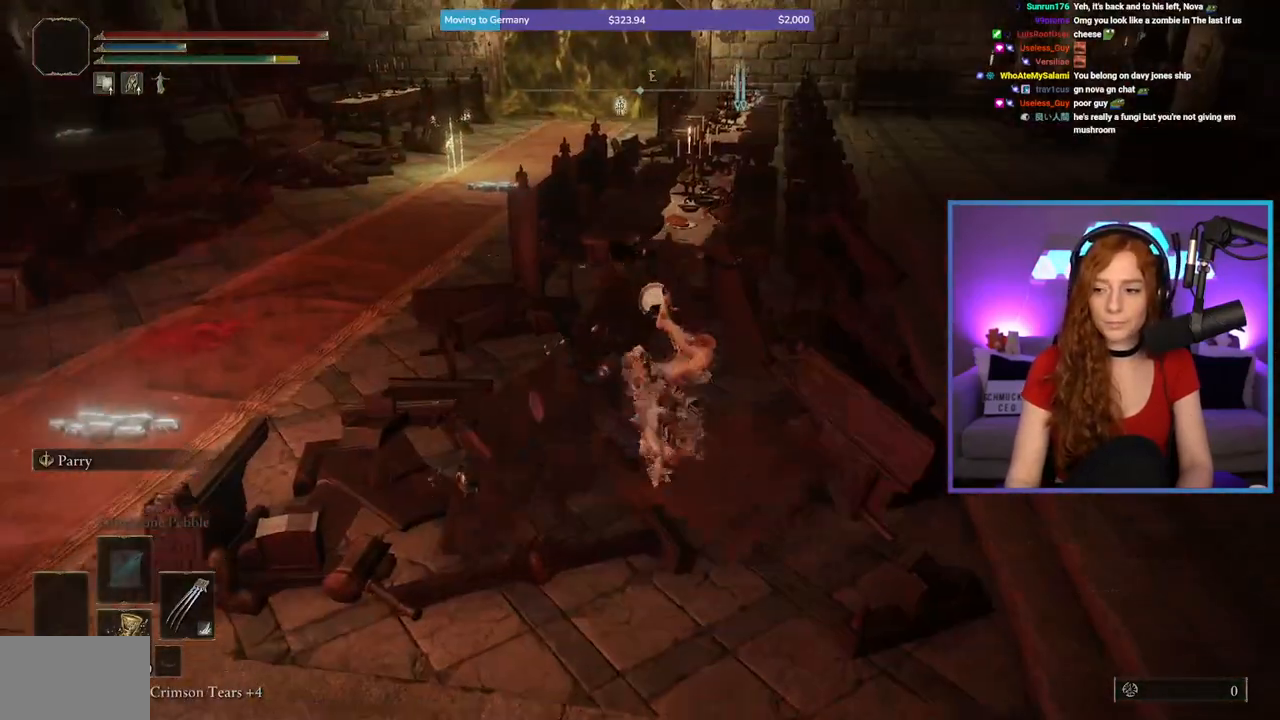
{"buttons": [], "left_stick": "up", "right_stick": "center", "events": [[83, "B", "down"], [200, "left_stick", "up-right"], [267, "B", "up"], [500, "left_stick", "up"]]}
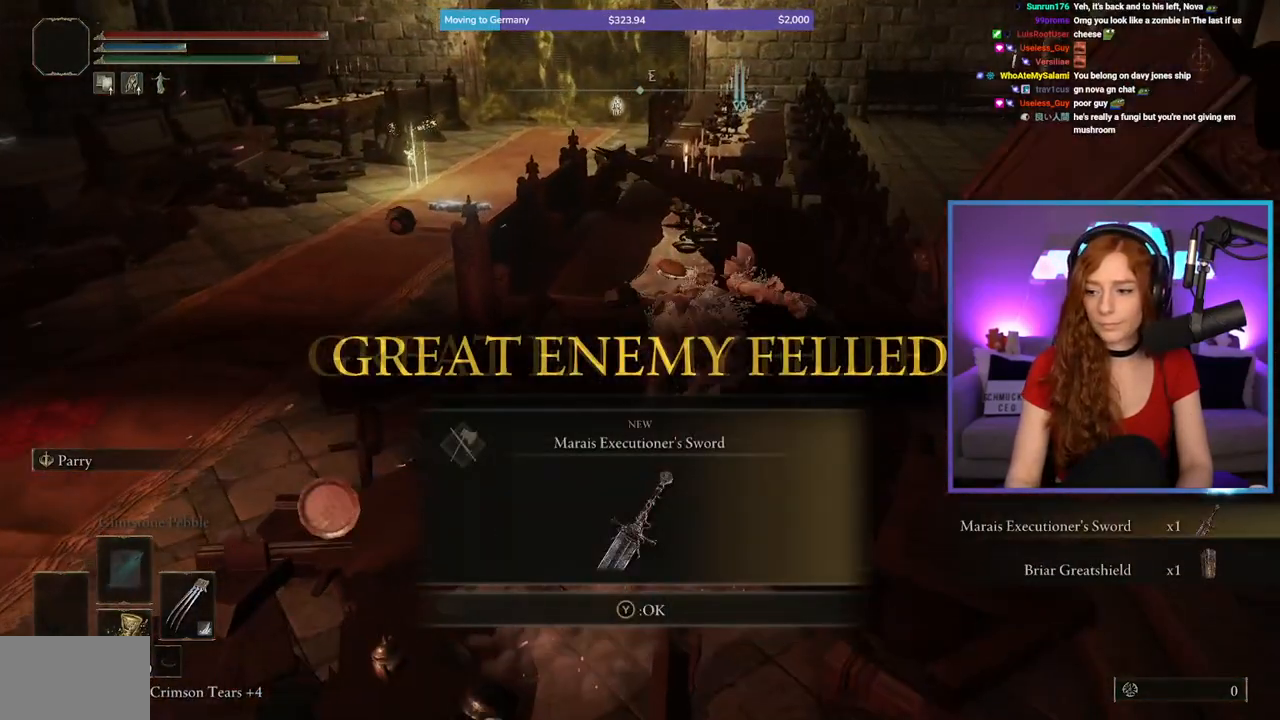
{"buttons": ["B"], "left_stick": "up", "right_stick": "center", "events": [[50, "right_stick", "down-left"], [233, "right_stick", "center"], [400, "B", "down"]]}
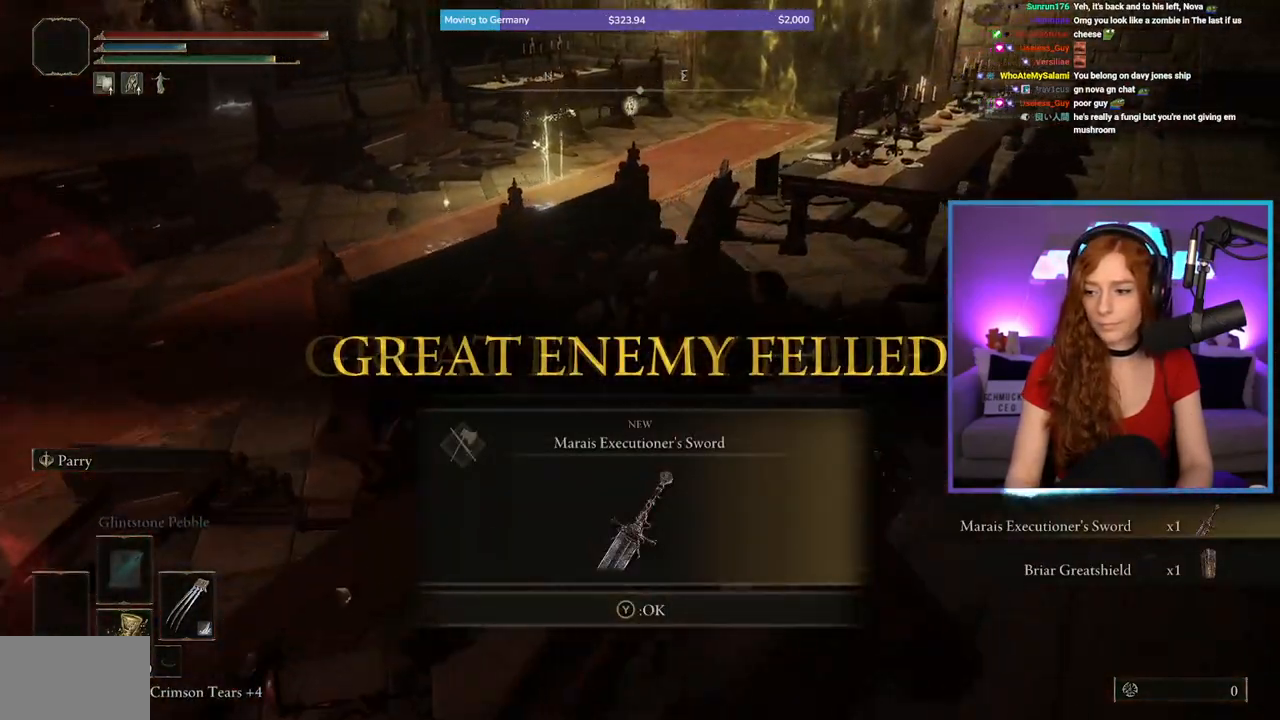
{"buttons": [], "left_stick": "up-right", "right_stick": "center", "events": [[17, "B", "up"], [283, "right_stick", "down-right"], [417, "right_stick", "center"], [467, "left_stick", "up-right"]]}
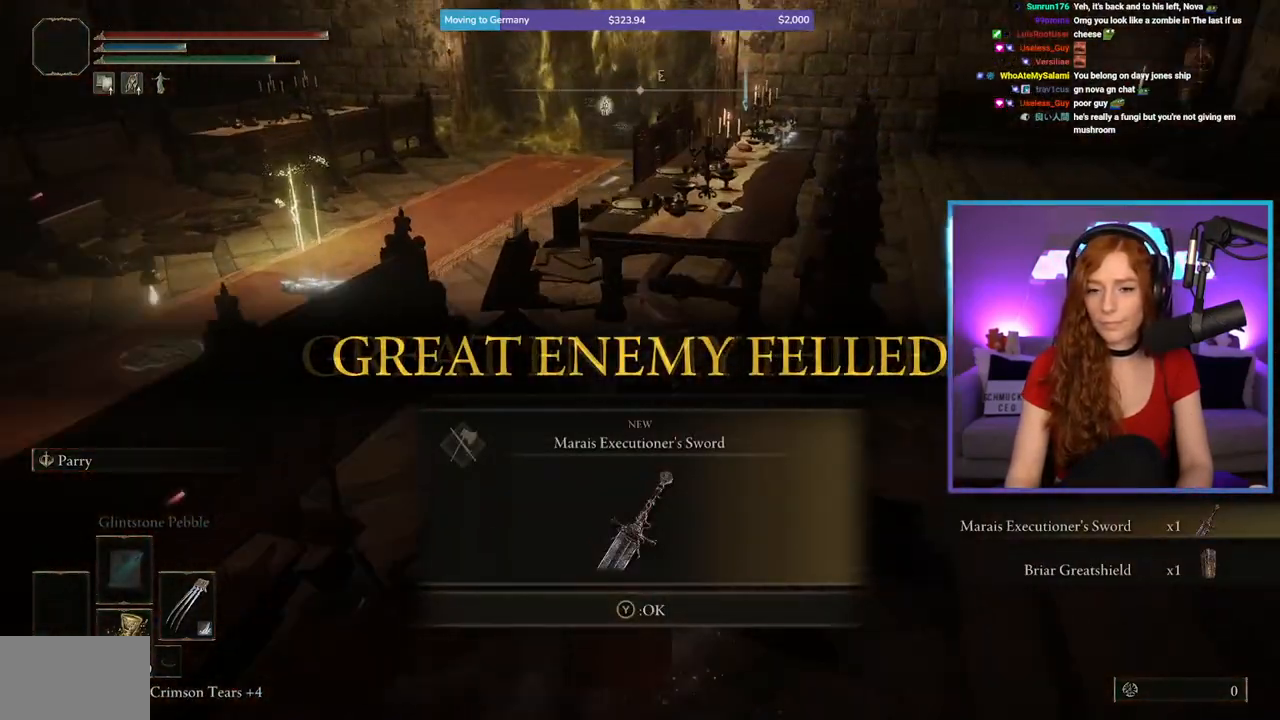
{"buttons": [], "left_stick": "up", "right_stick": "center", "events": [[217, "B", "down"], [233, "left_stick", "up"], [333, "B", "up"]]}
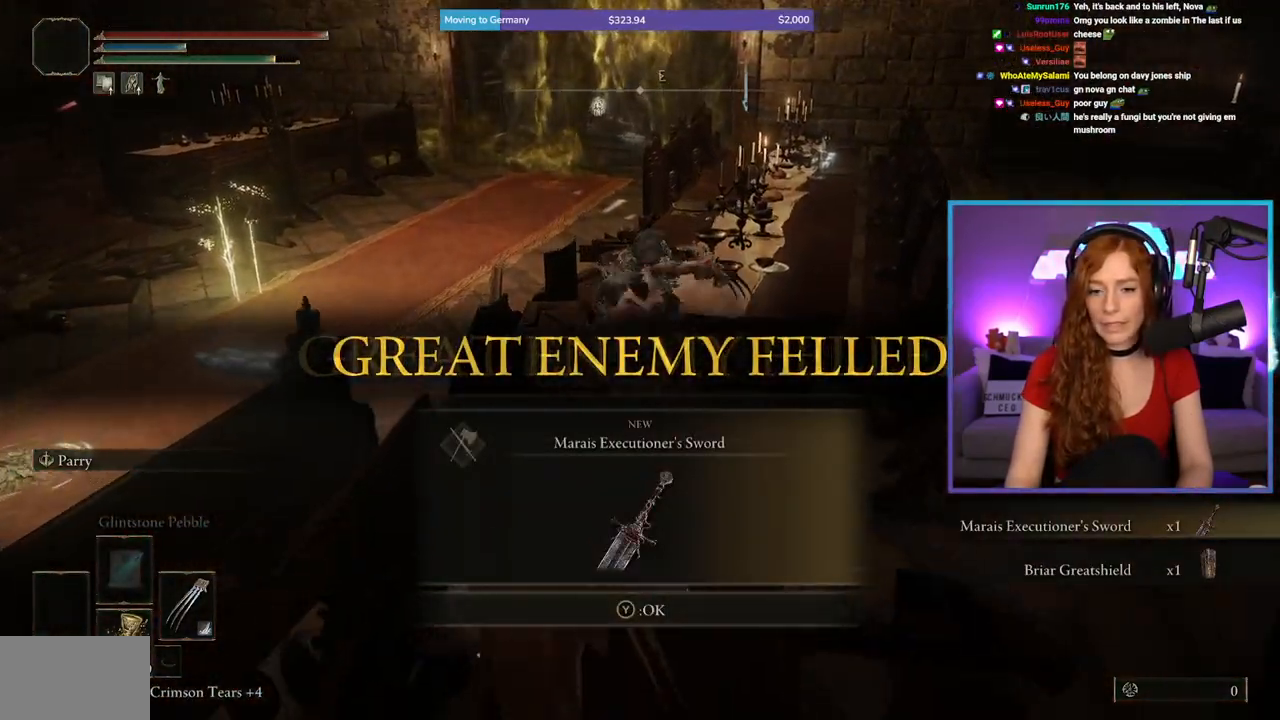
{"buttons": [], "left_stick": "up", "right_stick": "center", "events": [[17, "right_stick", "down-right"], [133, "left_stick", "up-right"], [250, "right_stick", "center"], [383, "left_stick", "up"]]}
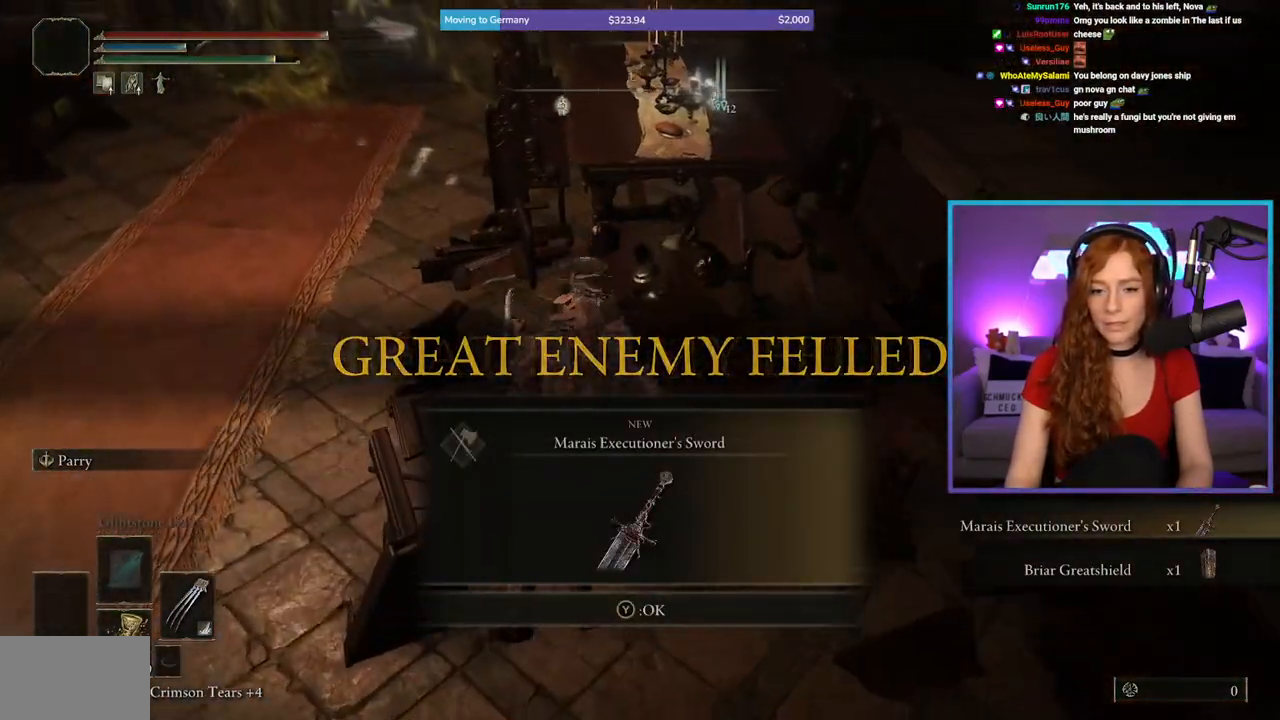
{"buttons": [], "left_stick": "up-right", "right_stick": "center", "events": [[67, "B", "down"], [150, "left_stick", "up-right"], [167, "B", "up"]]}
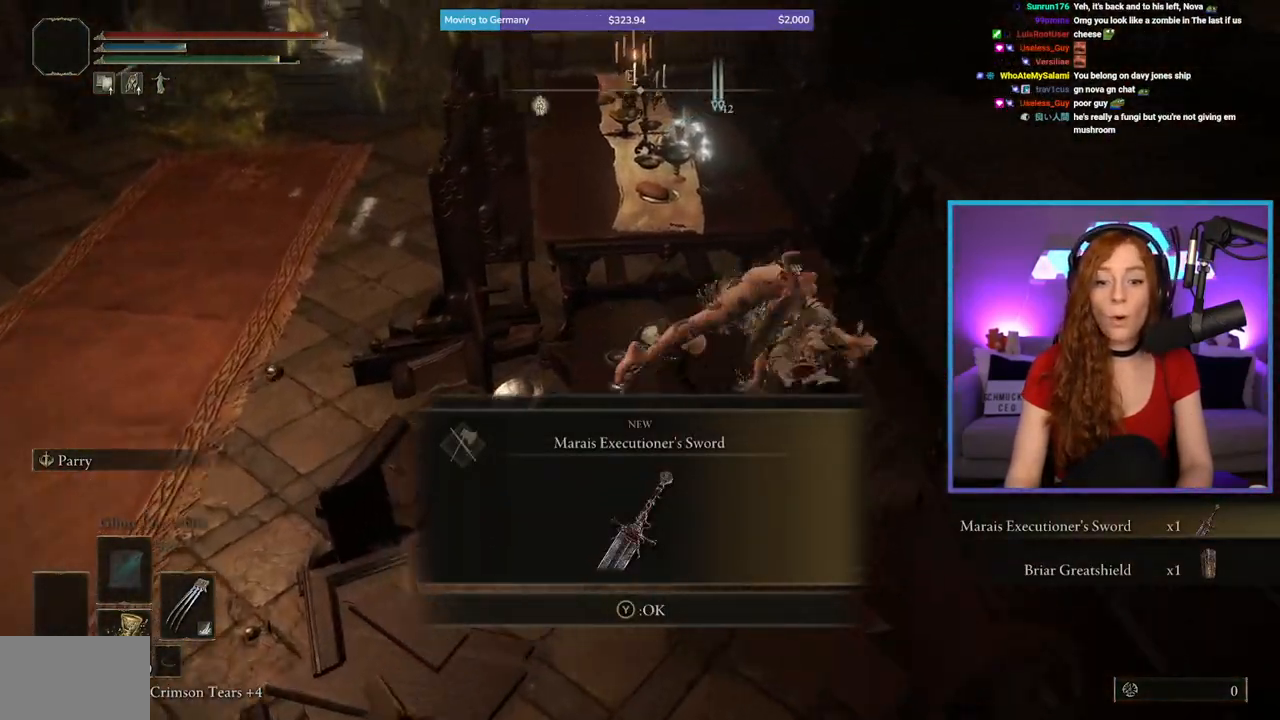
{"buttons": [], "left_stick": "up-left", "right_stick": "center", "events": [[33, "left_stick", "up"], [100, "right_stick", "left"], [433, "left_stick", "up-left"], [450, "right_stick", "center"]]}
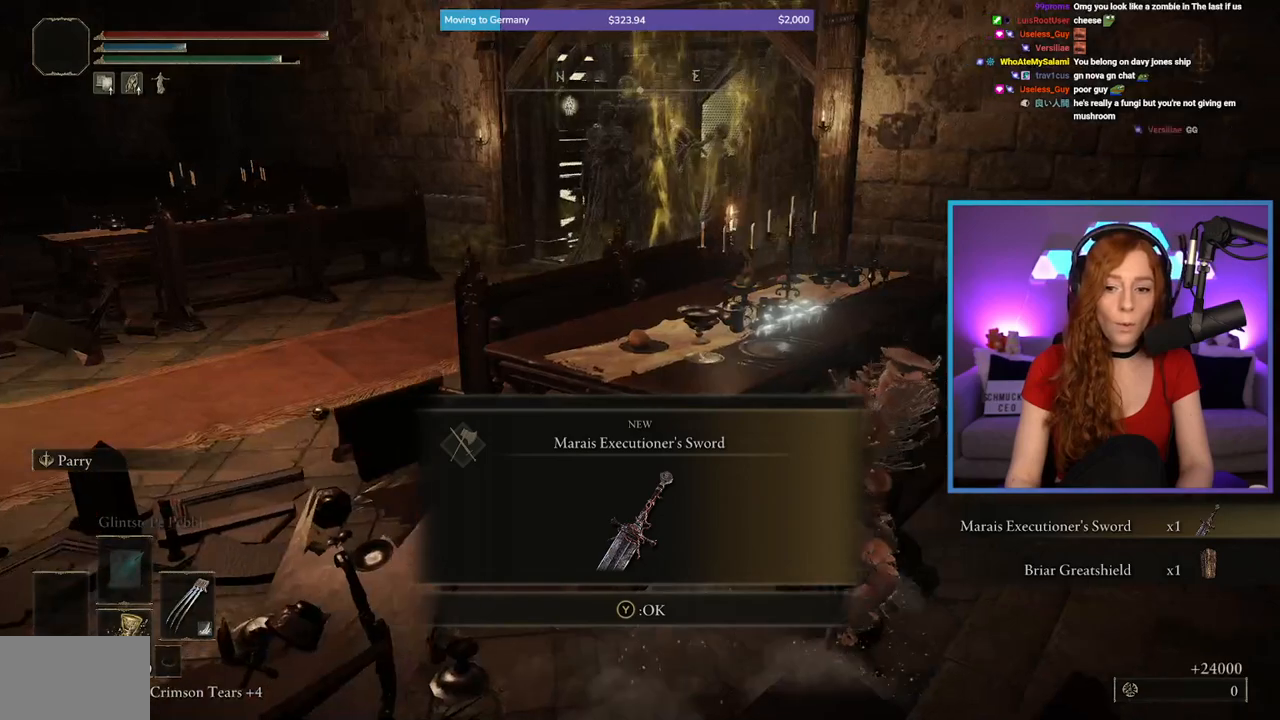
{"buttons": [], "left_stick": "center", "right_stick": "center", "events": [[100, "START", "down"], [200, "START", "up"], [200, "left_stick", "center"], [233, "A", "down"], [233, "X", "down"], [250, "X", "up"], [383, "A", "up"]]}
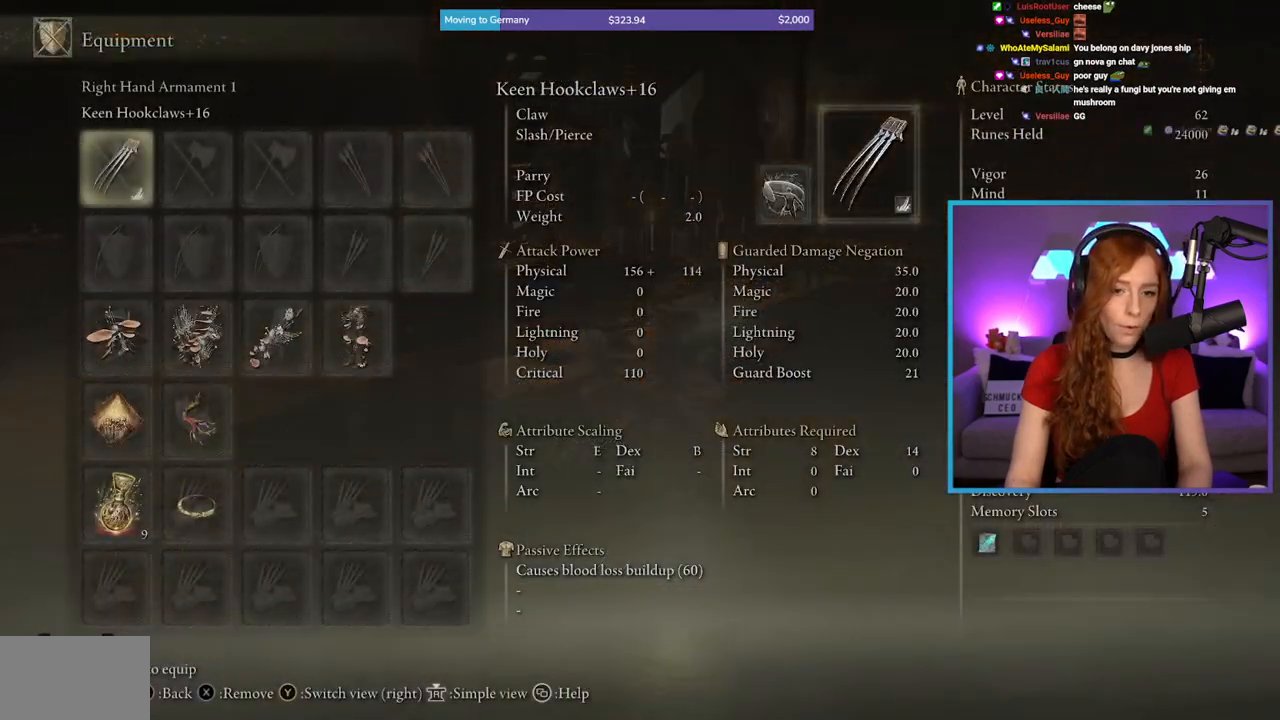
{"buttons": ["A"], "left_stick": "center", "right_stick": "center", "events": [[300, "X", "down"], [383, "A", "down"], [417, "X", "up"]]}
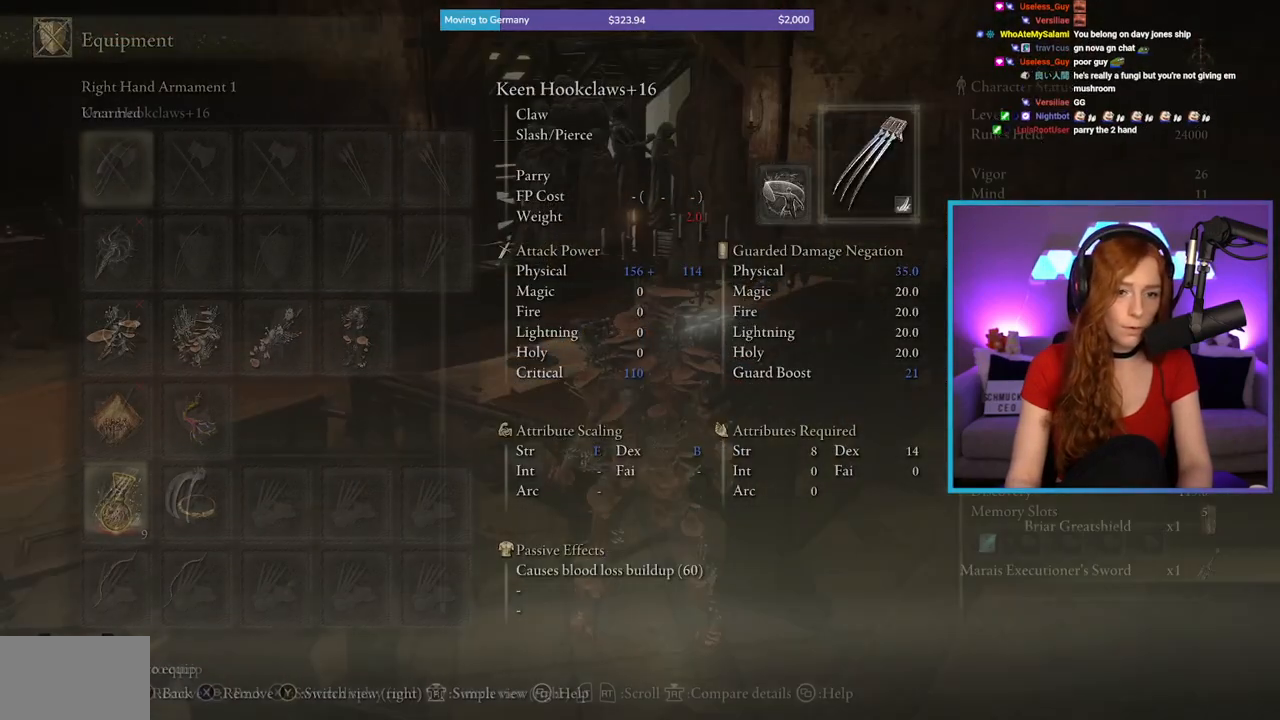
{"buttons": ["DPAD_UP"], "left_stick": "center", "right_stick": "center", "events": [[33, "A", "up"], [433, "DPAD_UP", "down"]]}
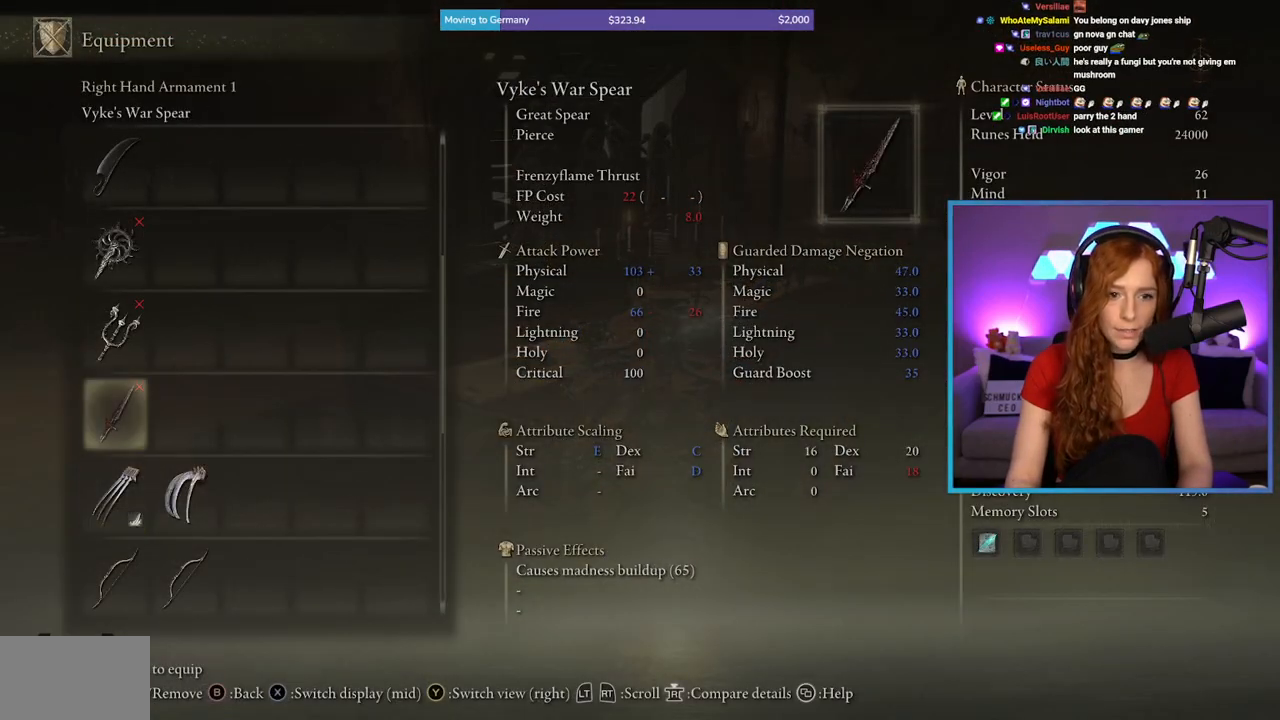
{"buttons": ["DPAD_UP"], "left_stick": "center", "right_stick": "center", "events": []}
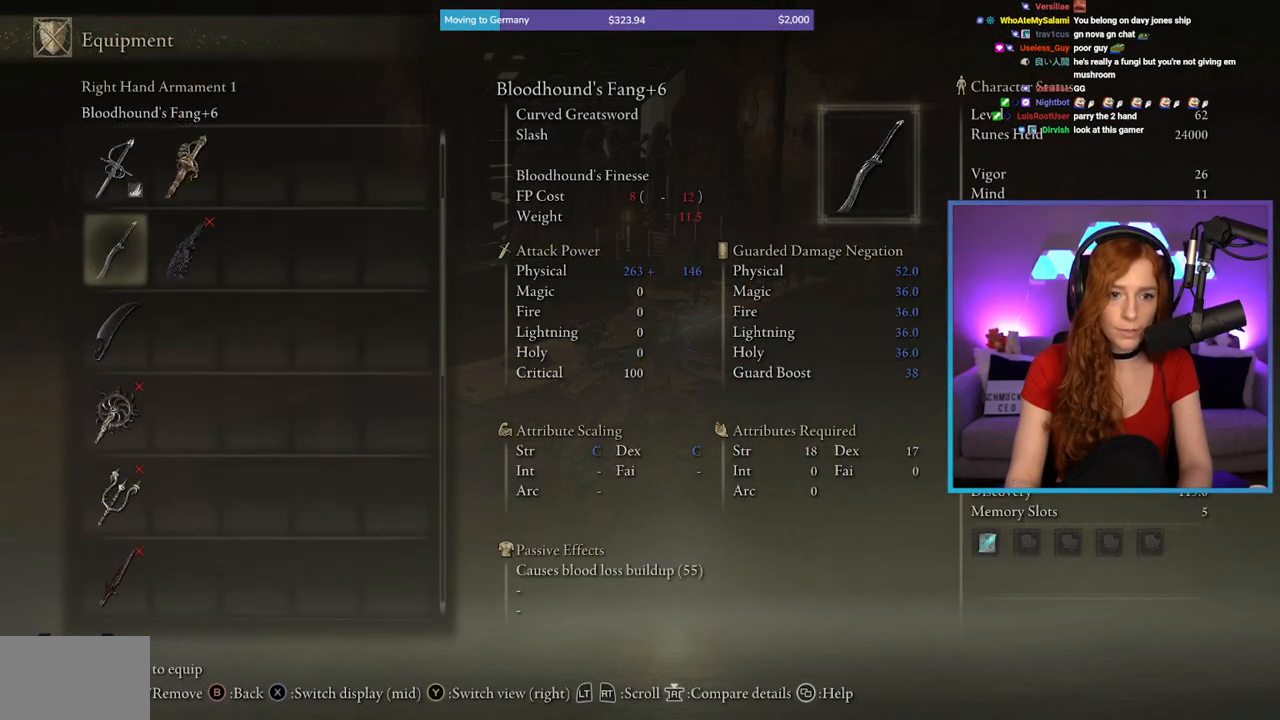
{"buttons": [], "left_stick": "center", "right_stick": "center", "events": [[83, "DPAD_UP", "up"]]}
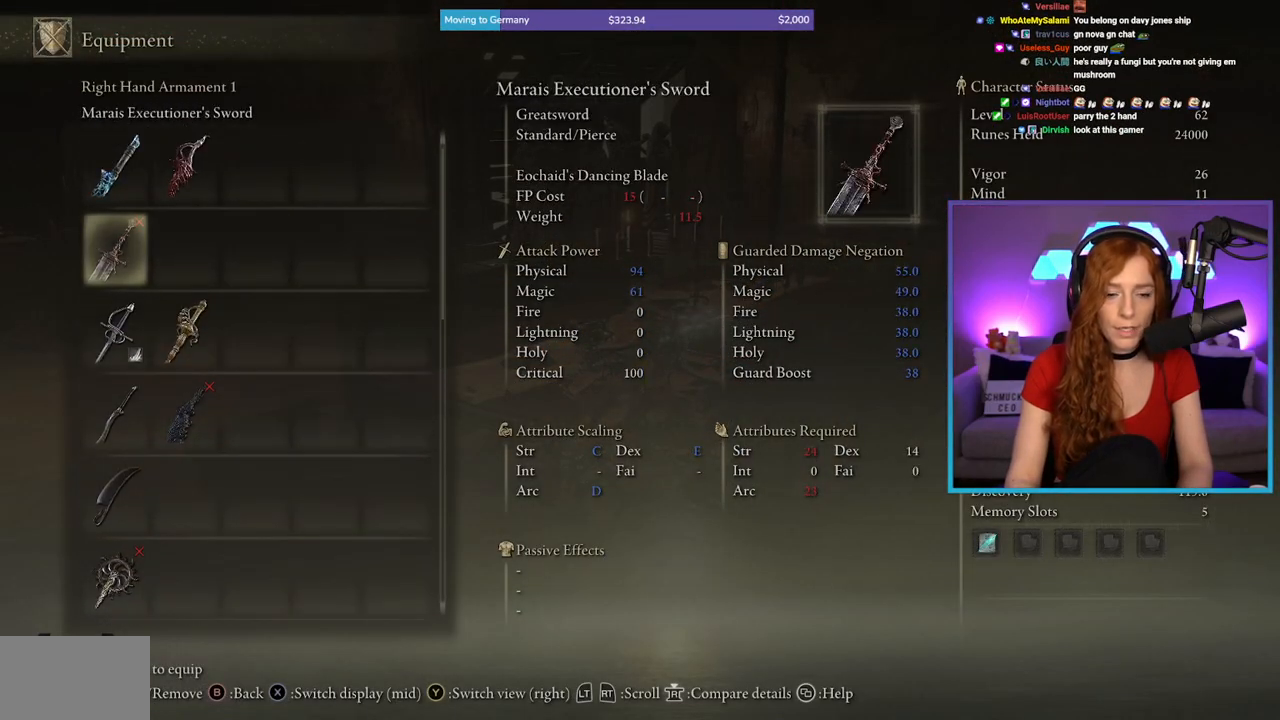
{"buttons": [], "left_stick": "center", "right_stick": "center", "events": []}
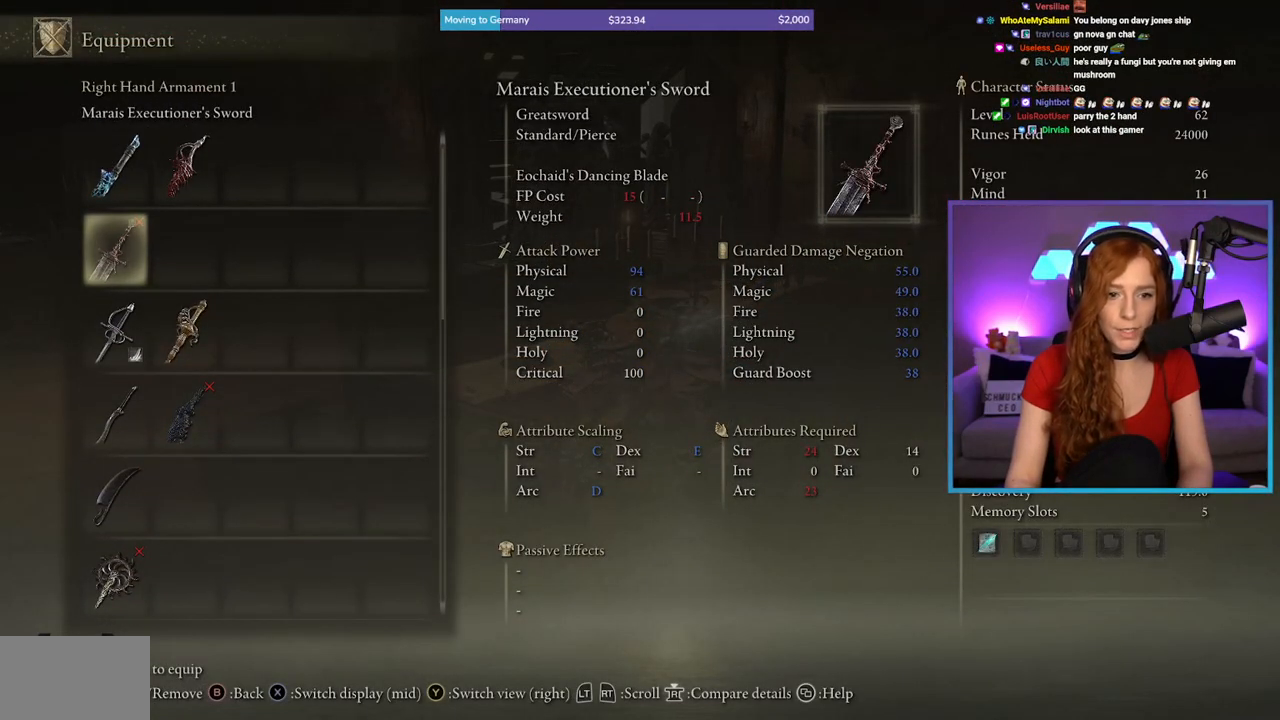
{"buttons": [], "left_stick": "center", "right_stick": "center", "events": []}
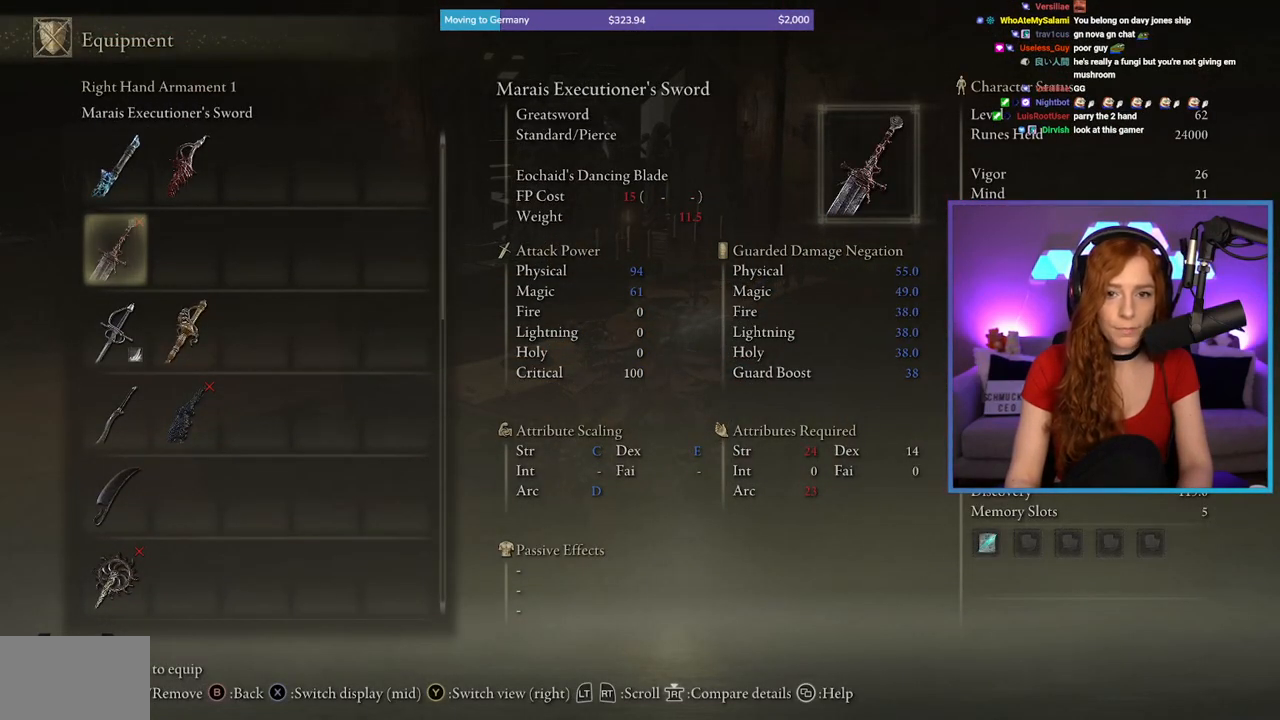
{"buttons": [], "left_stick": "center", "right_stick": "left", "events": [[33, "A", "down"], [83, "A", "up"], [150, "START", "down"], [267, "START", "up"], [500, "right_stick", "left"]]}
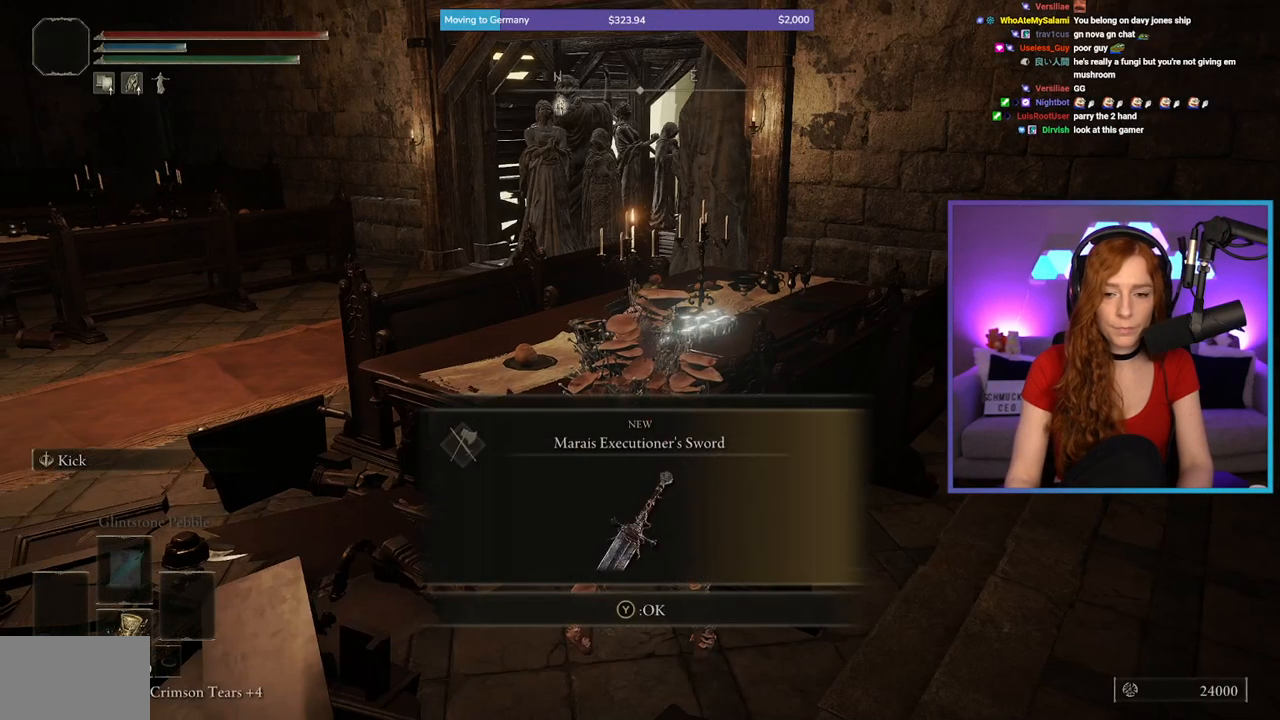
{"buttons": [], "left_stick": "left", "right_stick": "center", "events": [[67, "left_stick", "left"], [233, "right_stick", "center"]]}
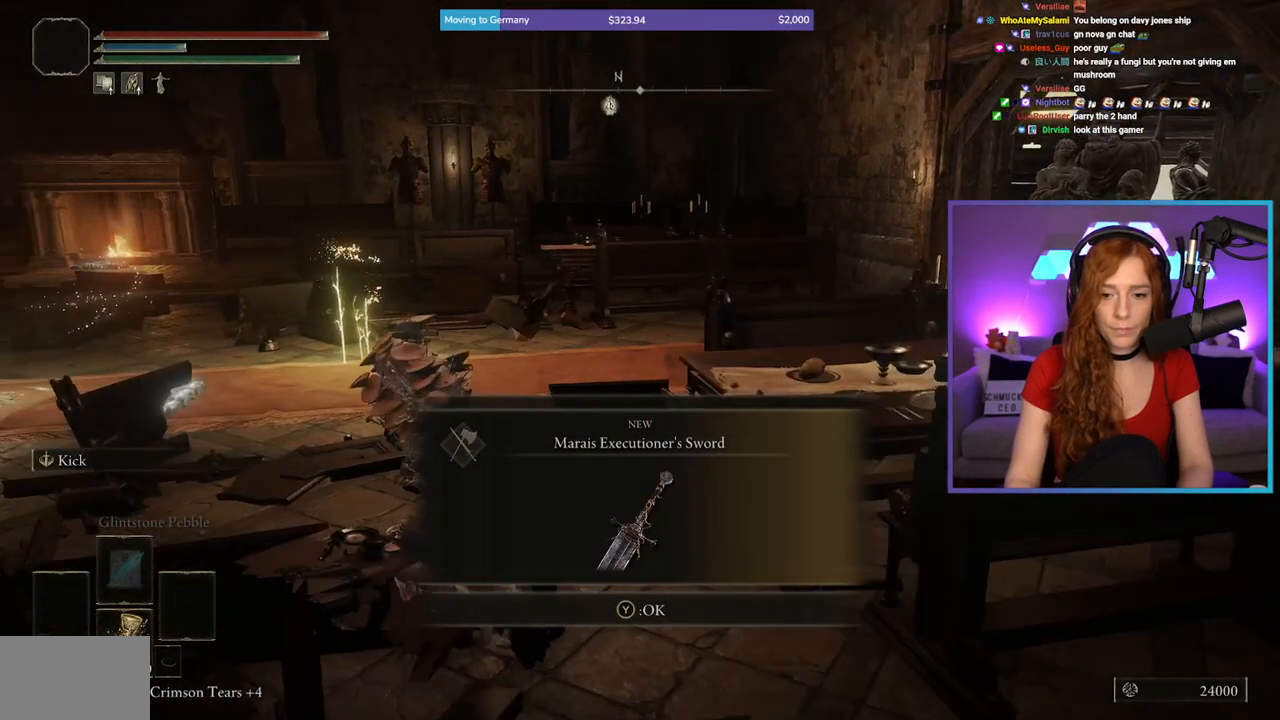
{"buttons": [], "left_stick": "center", "right_stick": "center", "events": [[50, "left_stick", "center"], [383, "A", "down"], [483, "A", "up"]]}
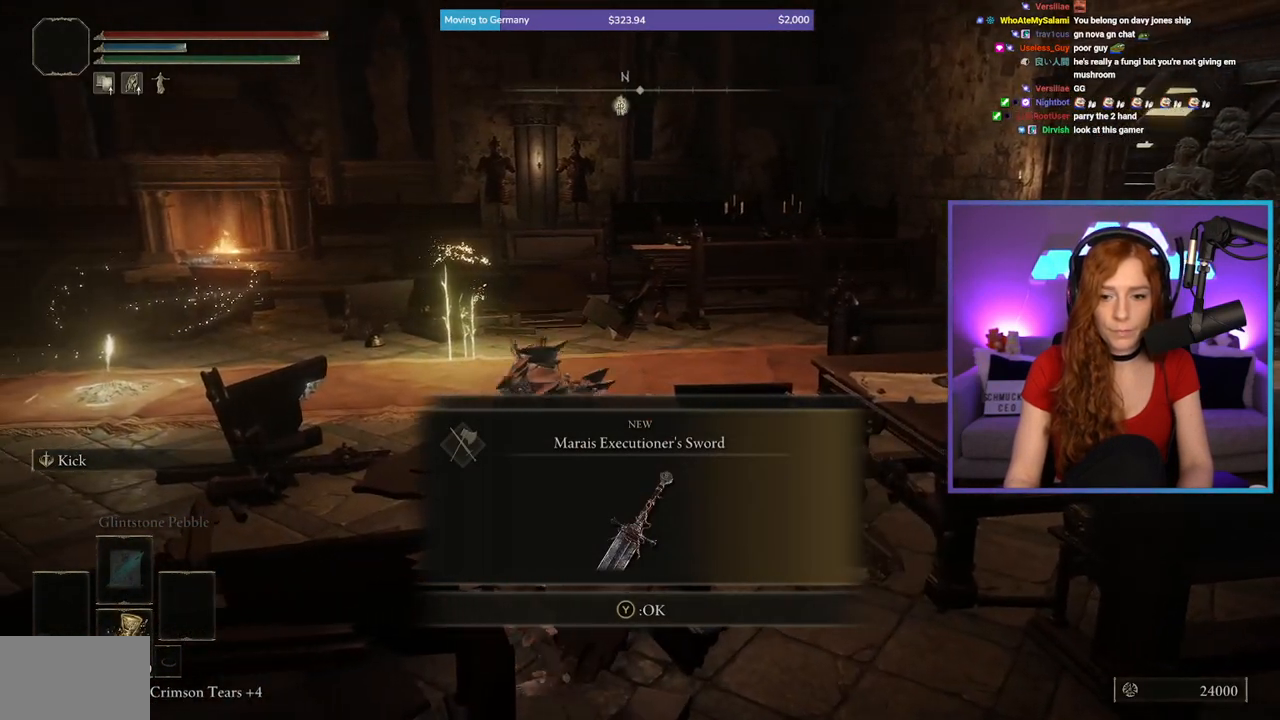
{"buttons": ["Y"], "left_stick": "center", "right_stick": "center", "events": [[467, "Y", "down"]]}
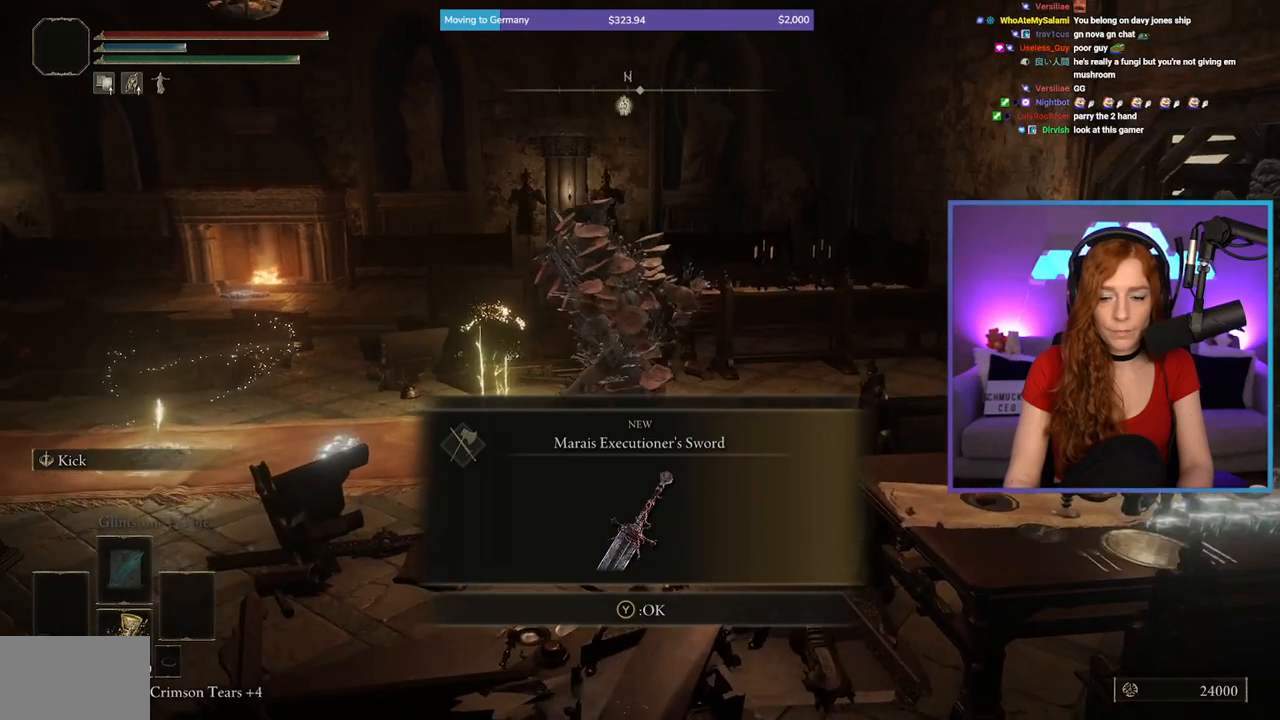
{"buttons": [], "left_stick": "center", "right_stick": "center", "events": [[100, "Y", "up"]]}